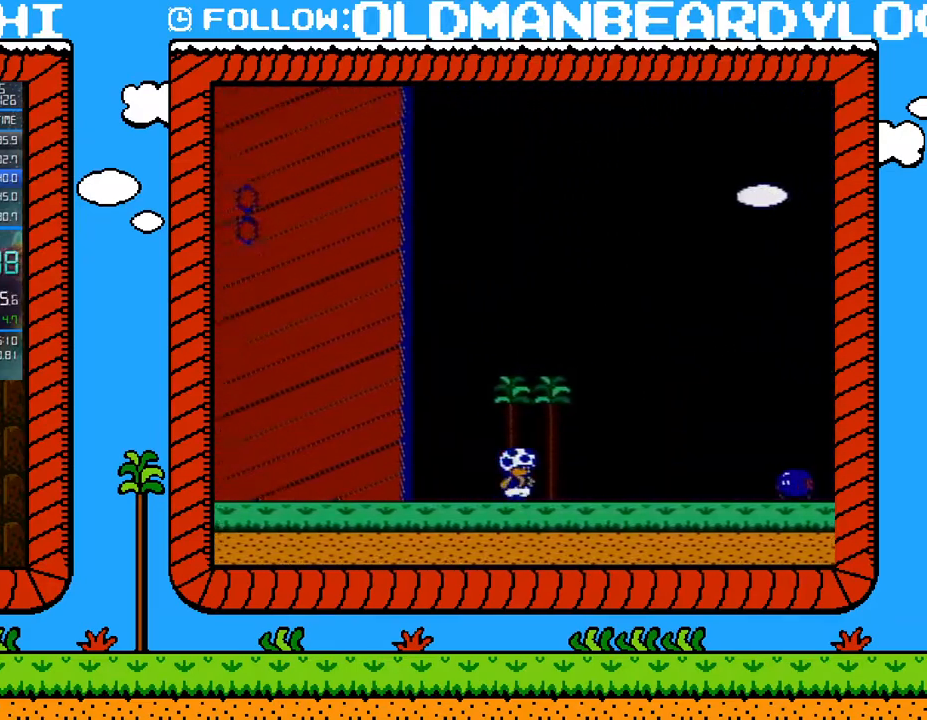
Gameplay with a controller (Nintendo layout); each line is a JSON object with the inputs held at the frame after it. "events" lists button and stick changes between this image and that frame as [ms after this image, input, new state], when the widget could be followed in between. Not read: L3 R3.
{"buttons": ["B", "DPAD_RIGHT"], "events": [[267, "A", "down"], [467, "A", "up"]]}
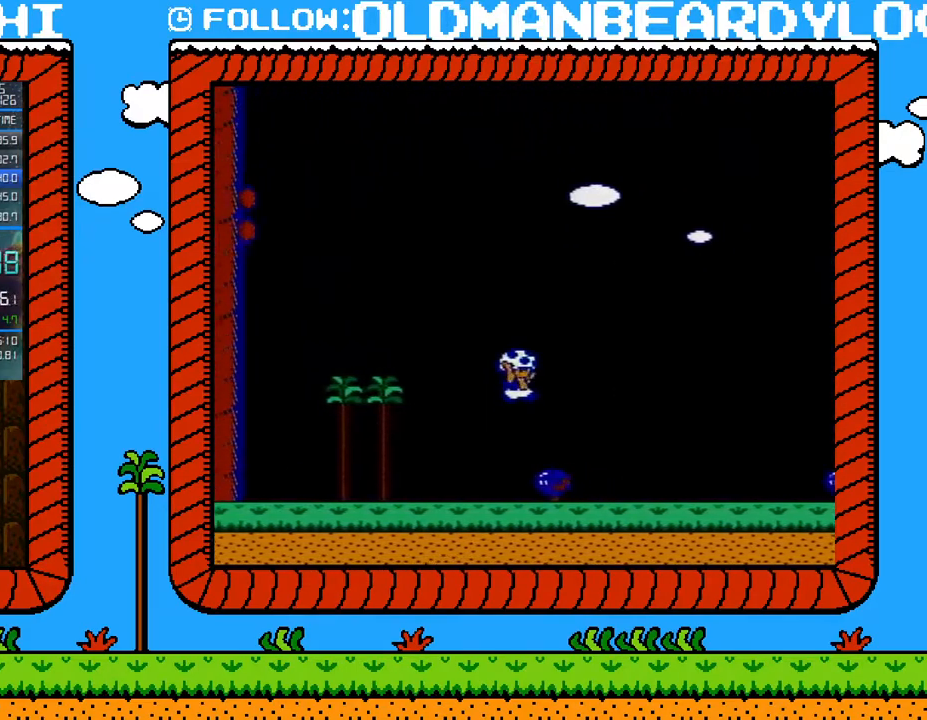
{"buttons": ["A", "B", "DPAD_RIGHT"], "events": [[433, "A", "down"]]}
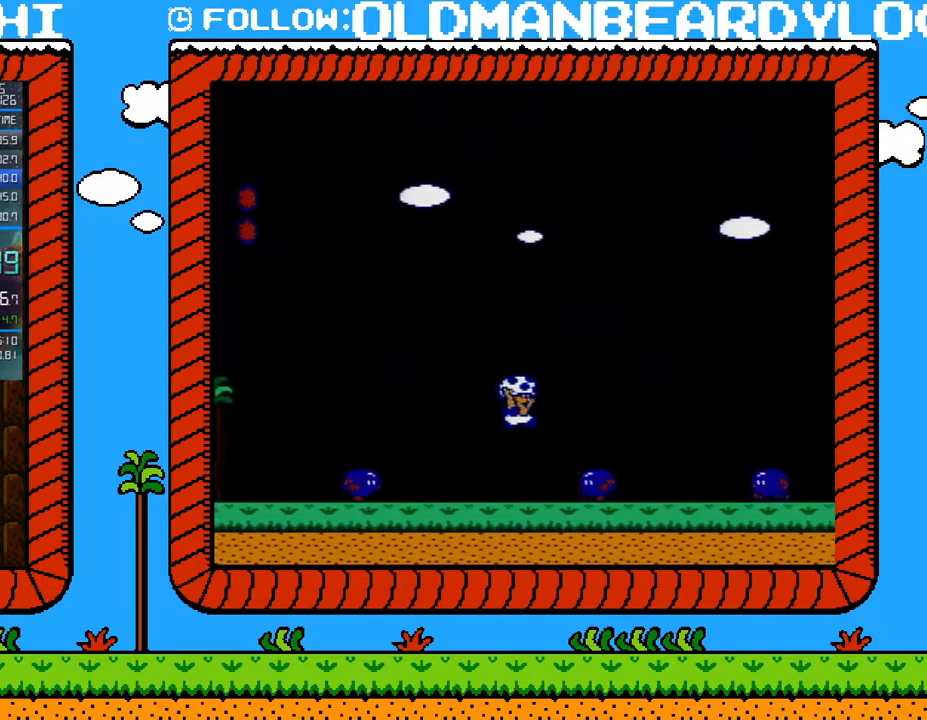
{"buttons": ["A", "B", "DPAD_RIGHT"], "events": [[17, "A", "up"], [483, "A", "down"]]}
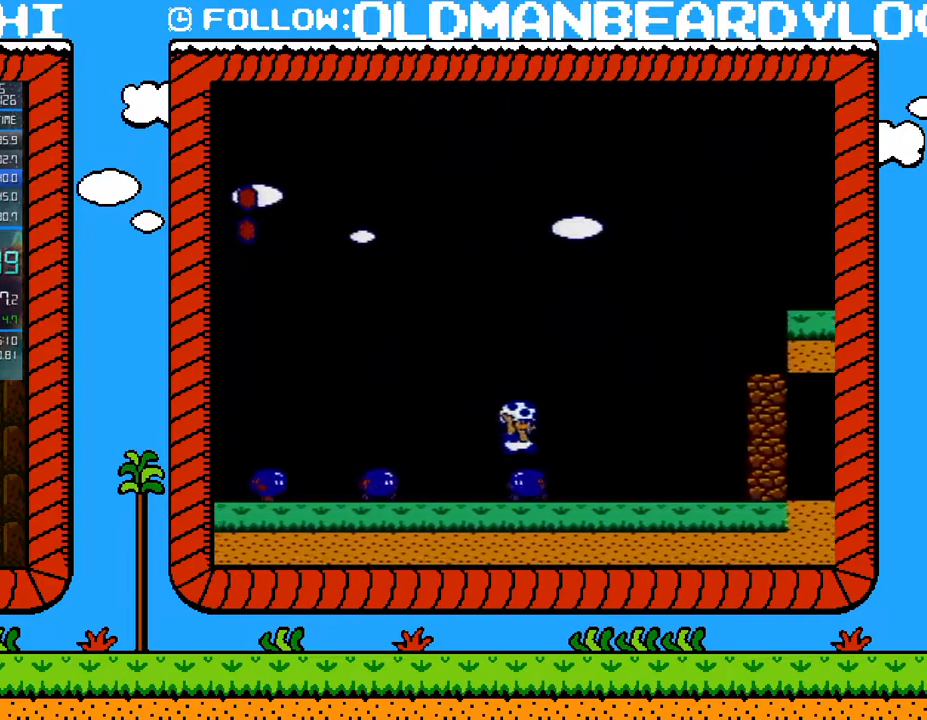
{"buttons": ["B"], "events": [[117, "A", "up"], [233, "A", "down"], [433, "A", "up"], [483, "DPAD_RIGHT", "up"]]}
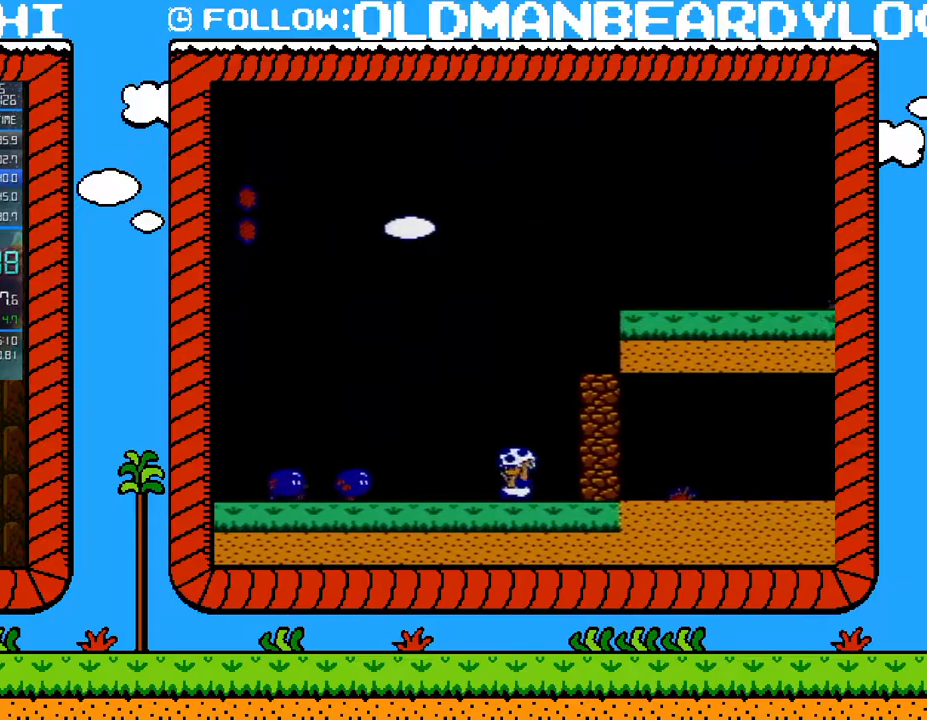
{"buttons": ["A", "B", "DPAD_LEFT"], "events": [[17, "DPAD_LEFT", "down"], [333, "A", "down"]]}
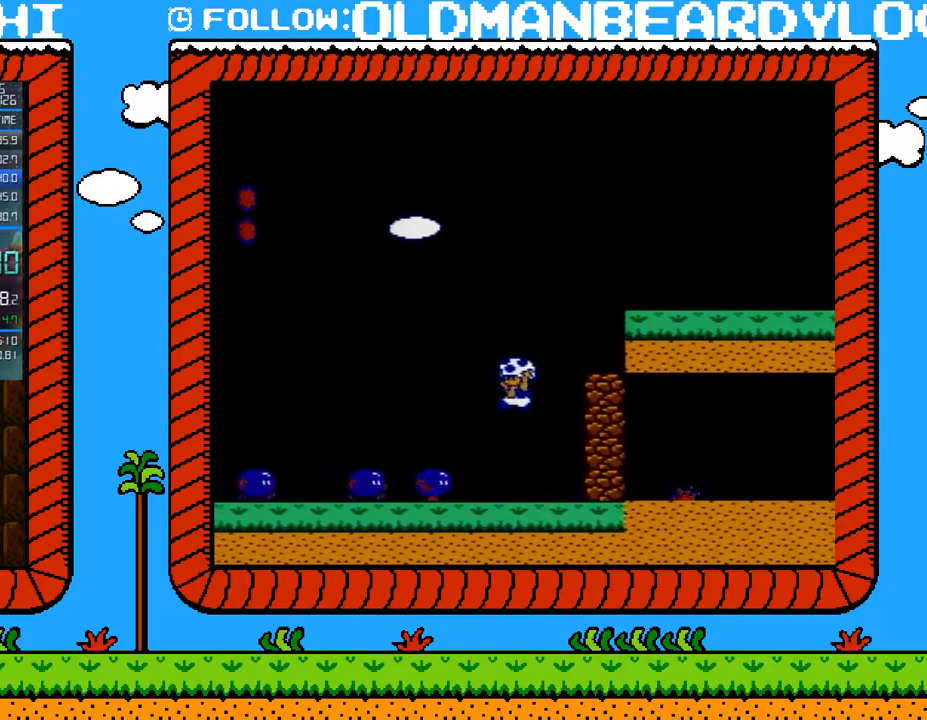
{"buttons": ["A", "B", "DPAD_RIGHT"], "events": [[50, "A", "up"], [50, "DPAD_LEFT", "up"], [50, "DPAD_RIGHT", "down"], [433, "A", "down"]]}
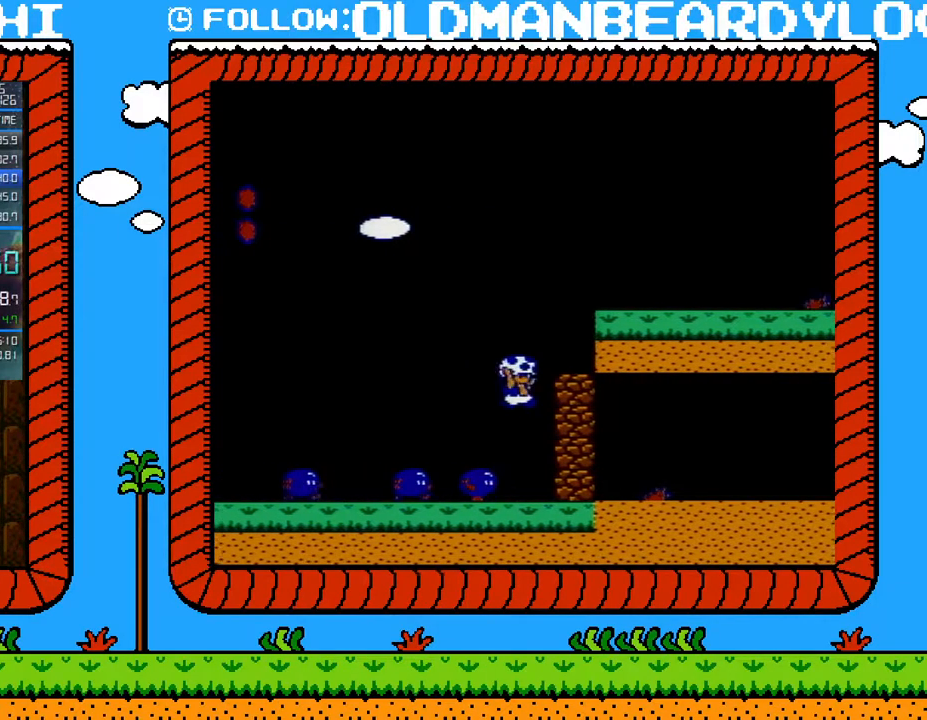
{"buttons": ["A", "B", "DPAD_RIGHT"], "events": [[17, "DPAD_UP", "down"], [117, "DPAD_UP", "up"], [233, "A", "up"], [417, "A", "down"]]}
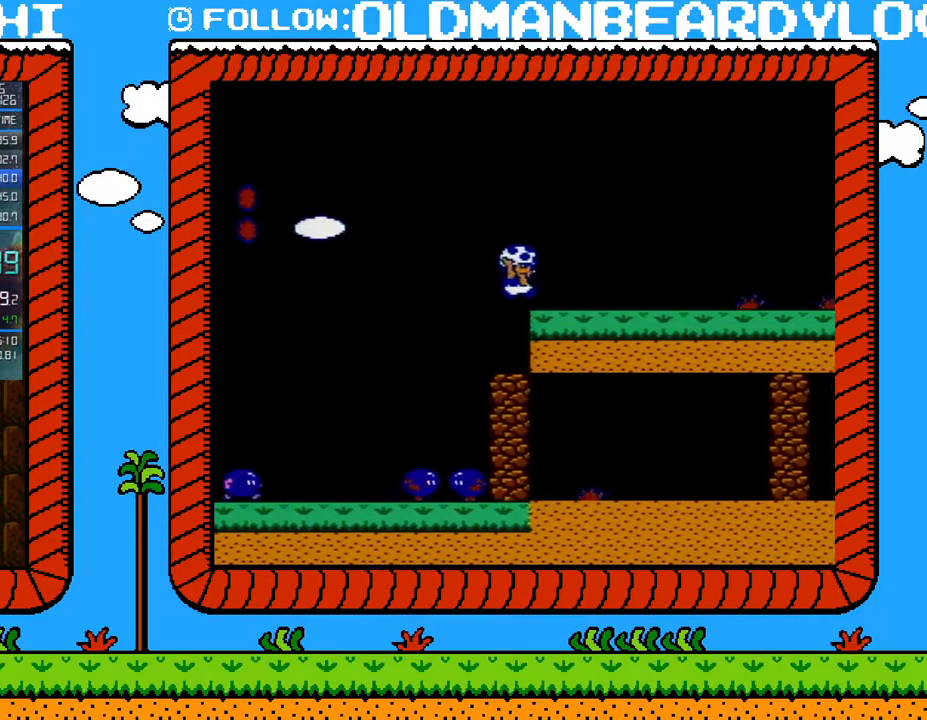
{"buttons": ["B", "DPAD_RIGHT"], "events": [[183, "A", "up"]]}
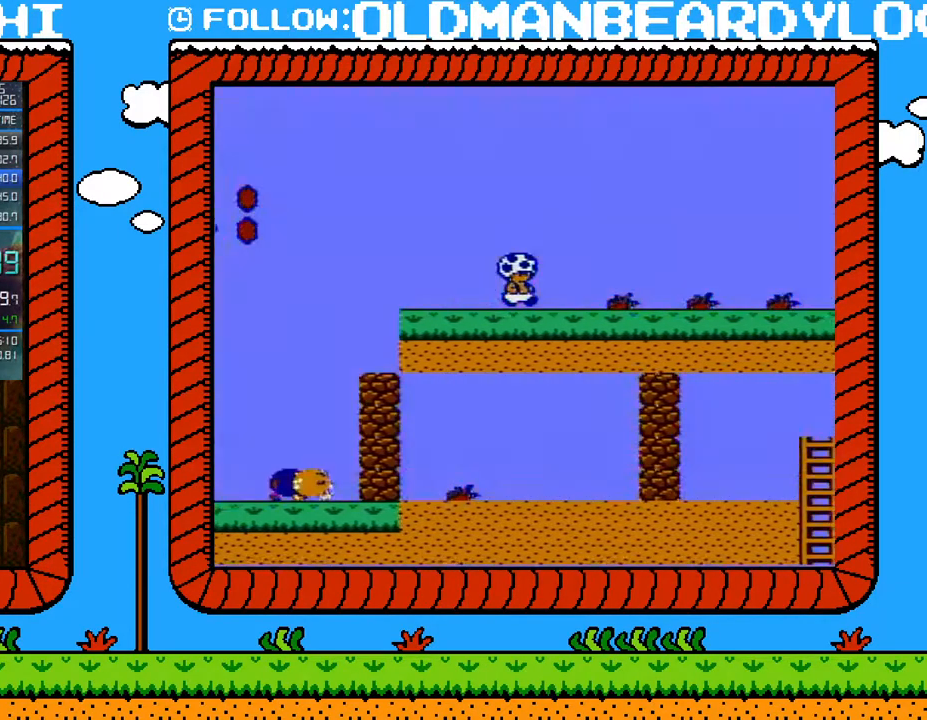
{"buttons": ["B", "DPAD_RIGHT"], "events": []}
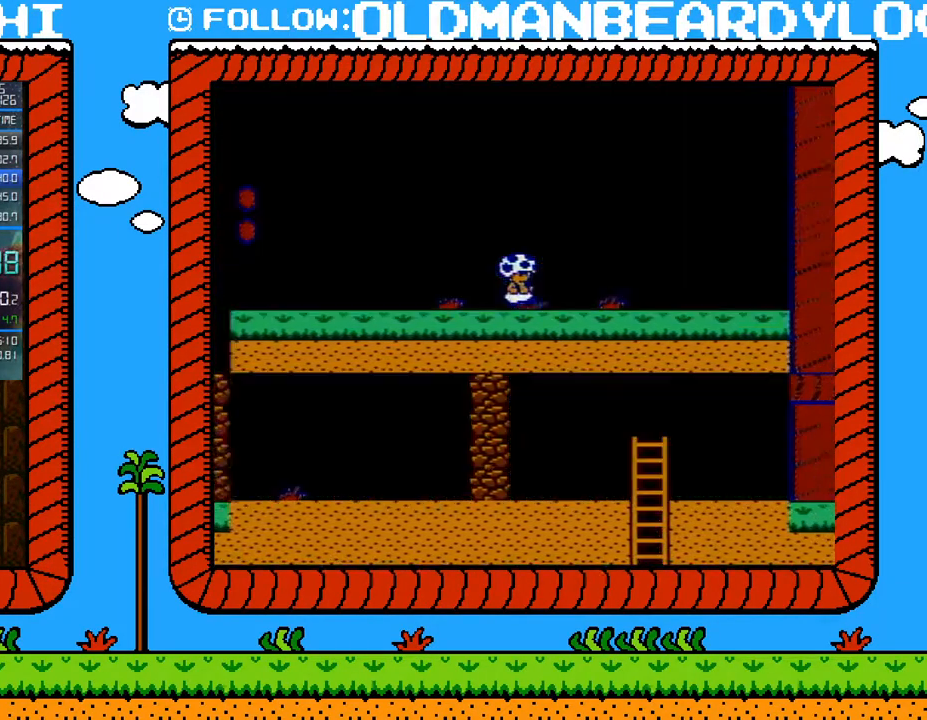
{"buttons": ["B", "DPAD_RIGHT"], "events": []}
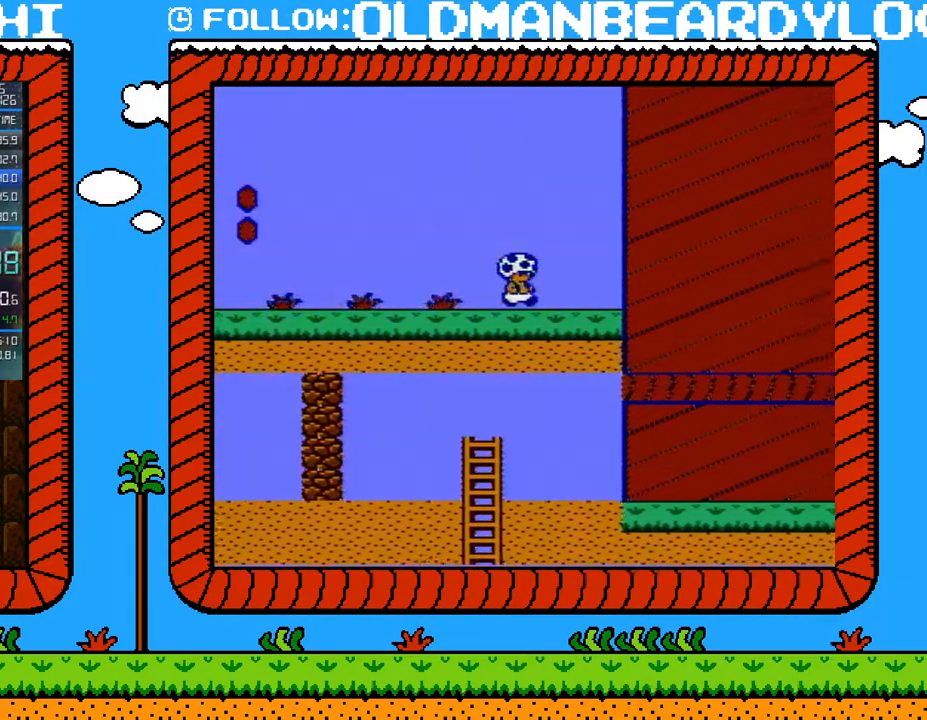
{"buttons": ["B", "DPAD_RIGHT"], "events": []}
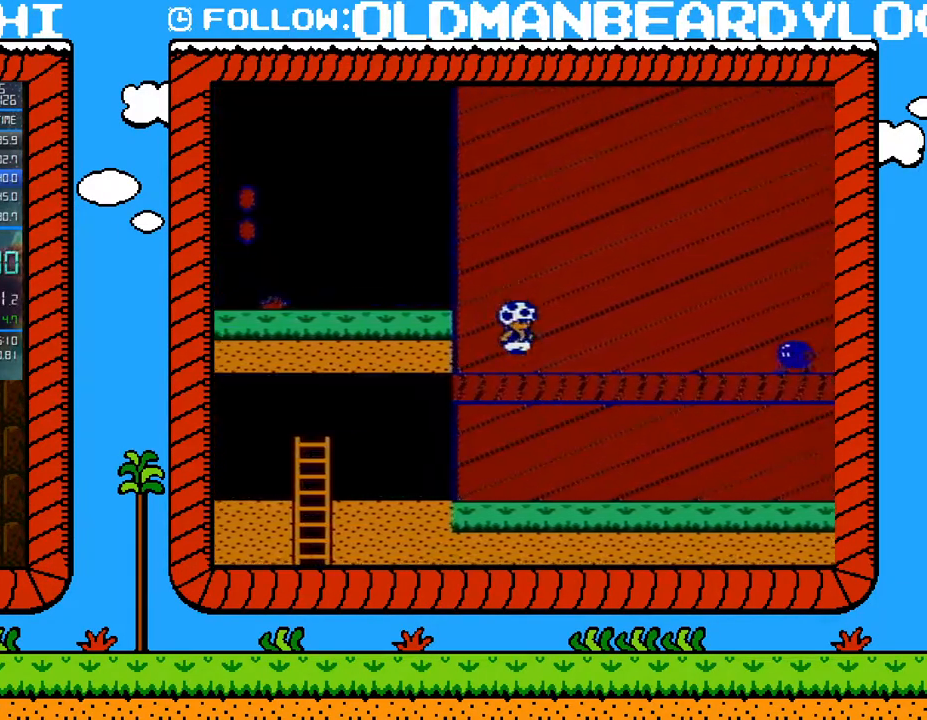
{"buttons": ["A", "B", "DPAD_RIGHT"], "events": [[367, "A", "down"]]}
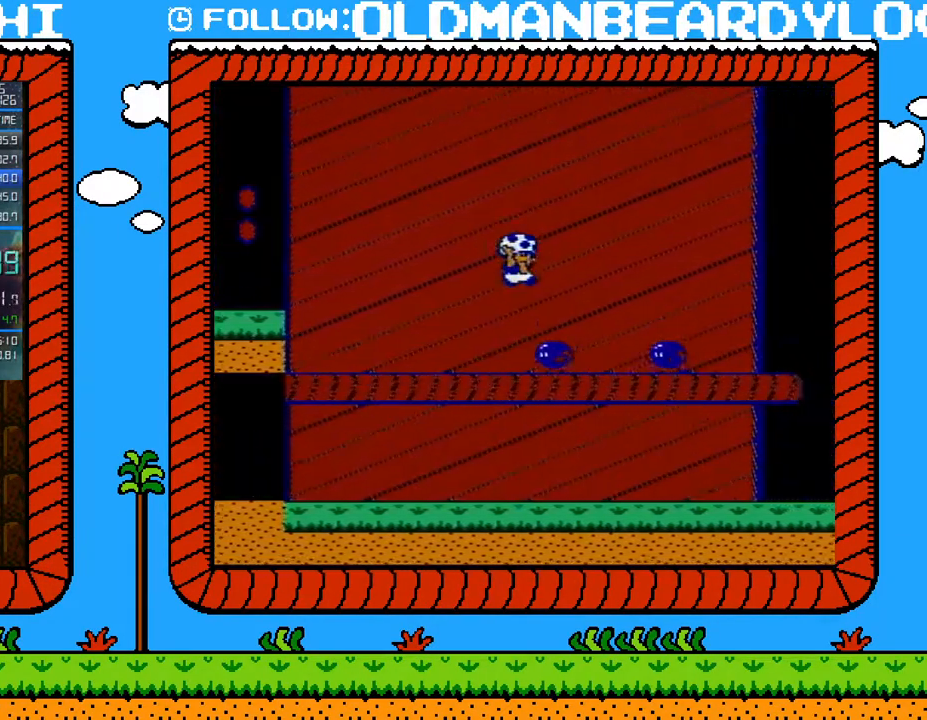
{"buttons": ["B", "DPAD_RIGHT"], "events": [[267, "A", "up"]]}
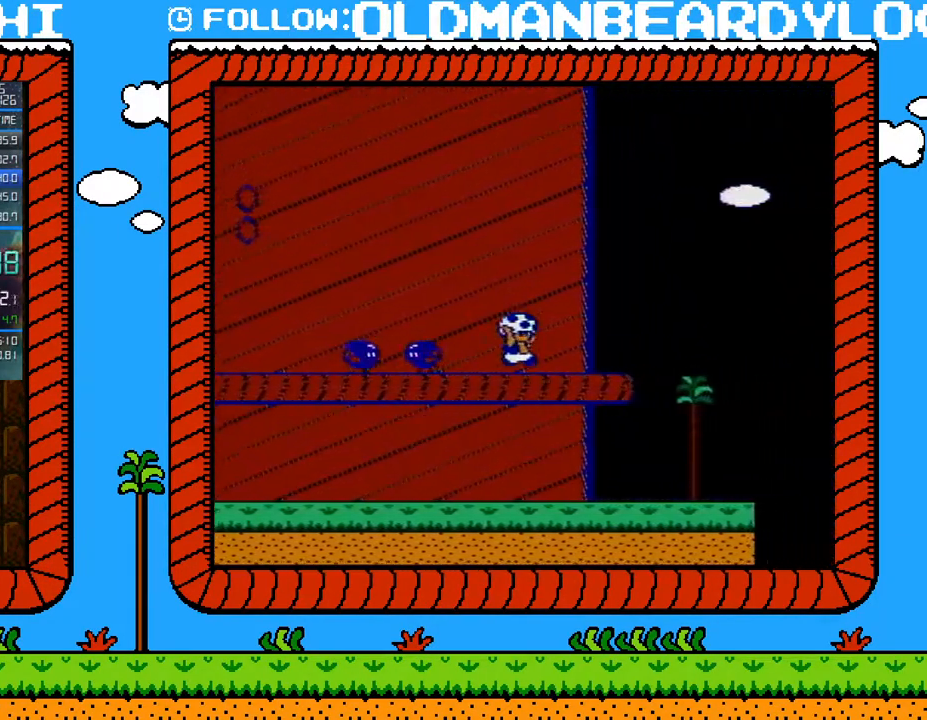
{"buttons": ["B", "DPAD_LEFT"], "events": [[367, "DPAD_RIGHT", "up"], [400, "DPAD_LEFT", "down"]]}
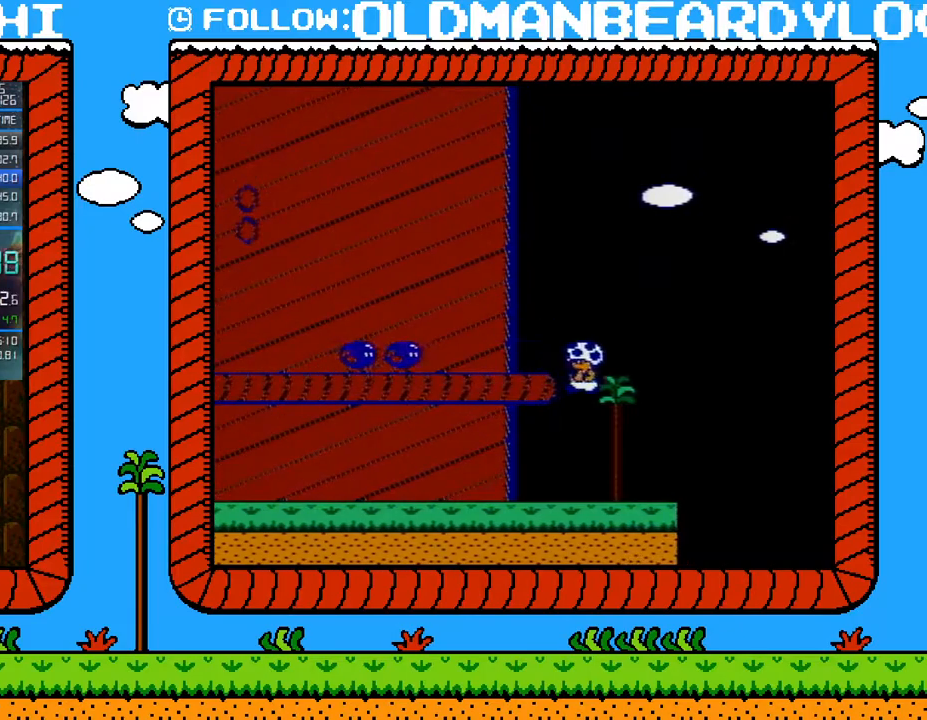
{"buttons": ["A", "B", "DPAD_LEFT"], "events": [[450, "A", "down"]]}
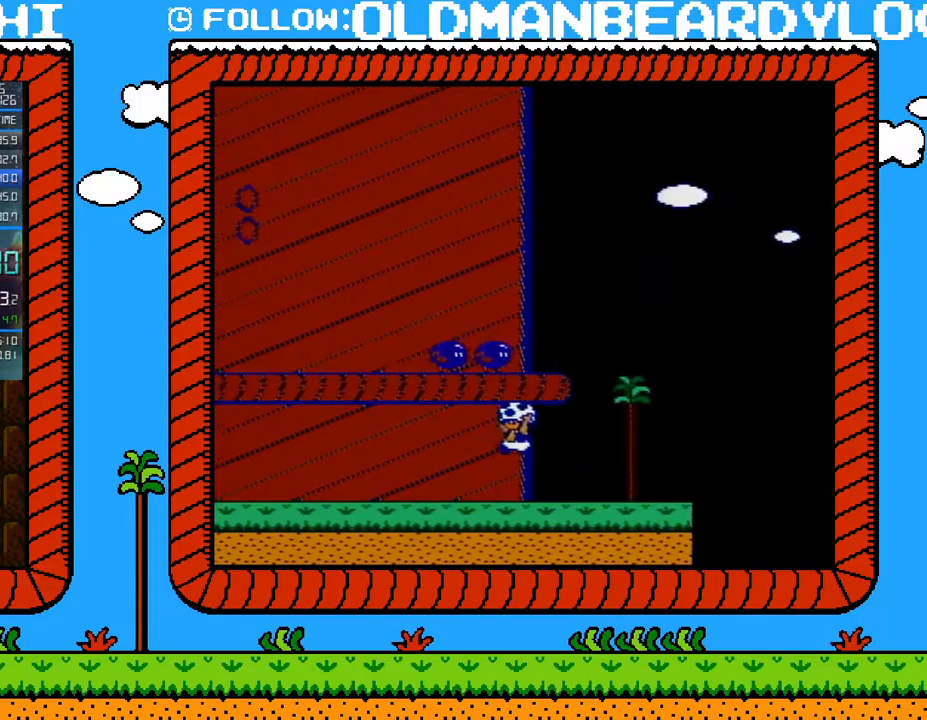
{"buttons": ["A", "B", "DPAD_LEFT"], "events": [[150, "A", "up"], [333, "A", "down"]]}
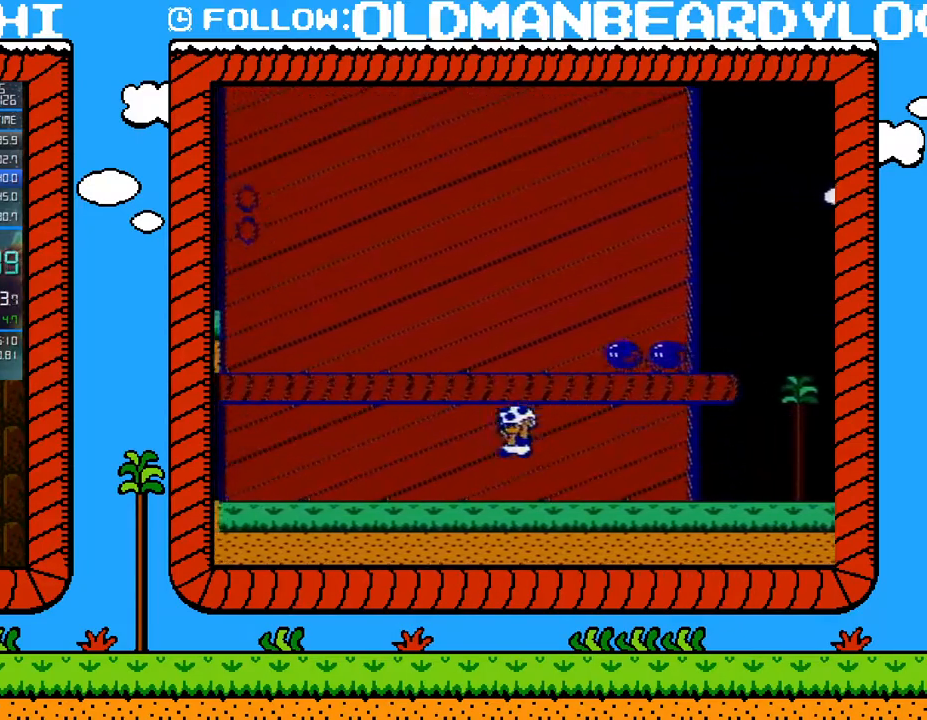
{"buttons": ["B", "DPAD_LEFT"], "events": [[17, "A", "up"], [217, "A", "down"], [400, "A", "up"]]}
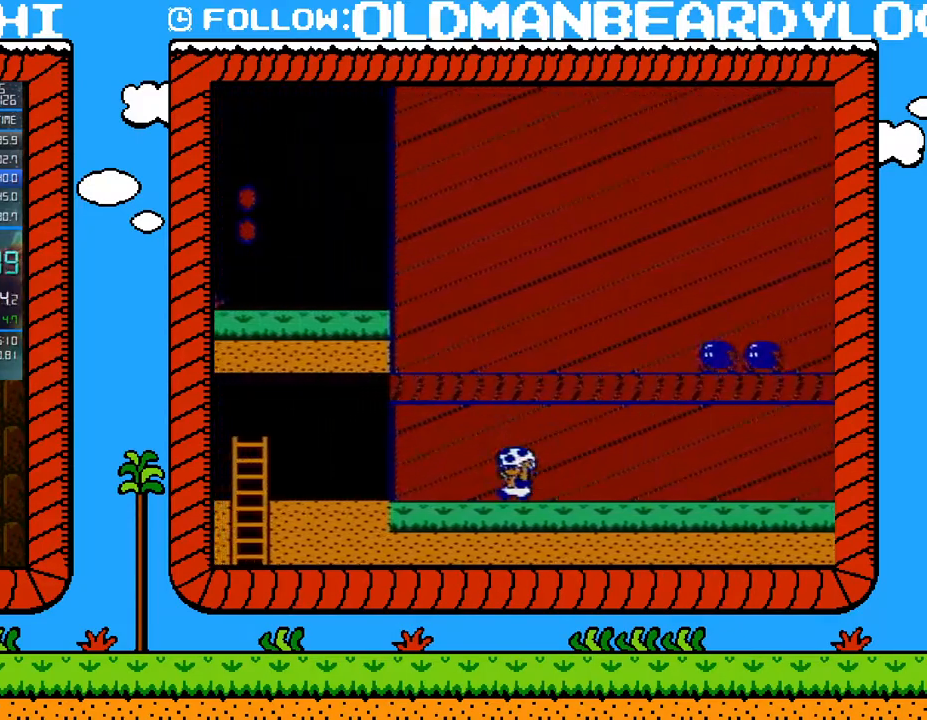
{"buttons": ["B", "DPAD_LEFT"], "events": [[117, "A", "down"], [233, "A", "up"]]}
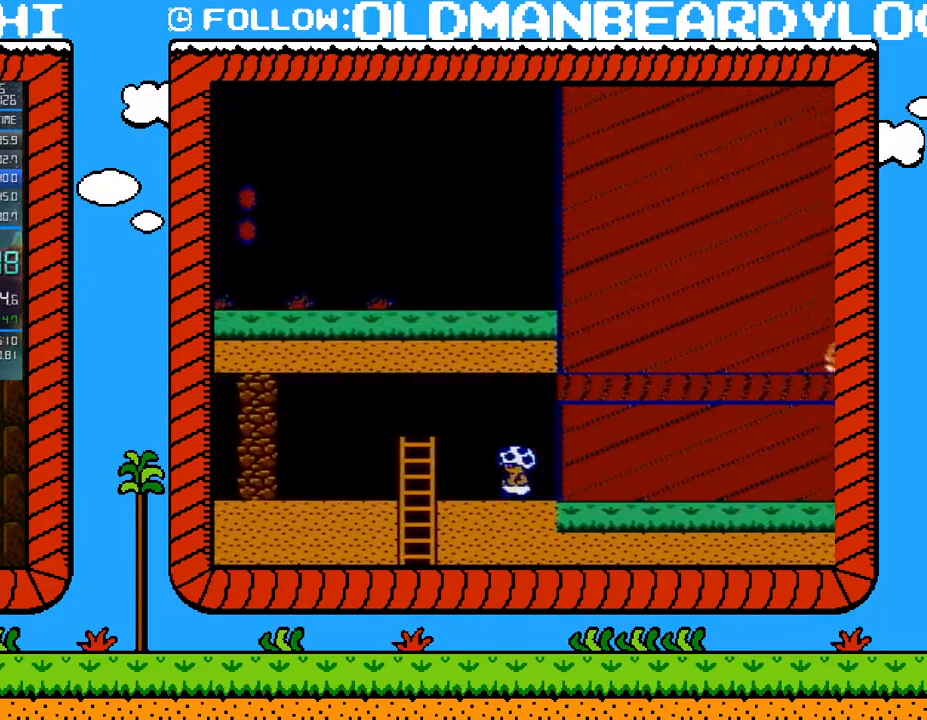
{"buttons": ["B", "DPAD_DOWN"], "events": [[333, "DPAD_DOWN", "down"], [333, "DPAD_LEFT", "up"]]}
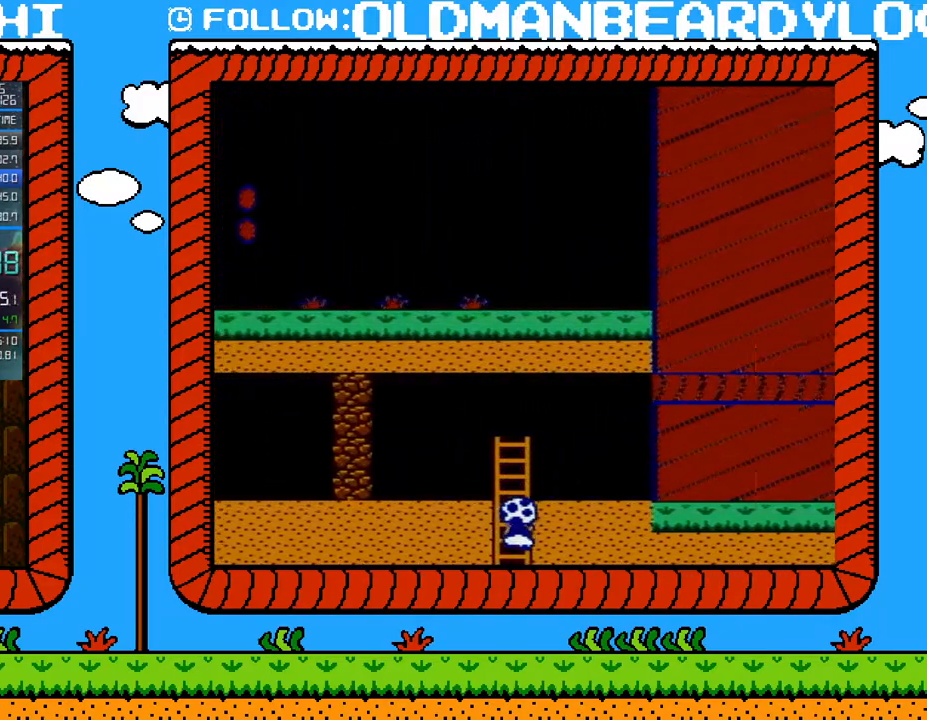
{"buttons": ["B"], "events": [[150, "DPAD_DOWN", "up"]]}
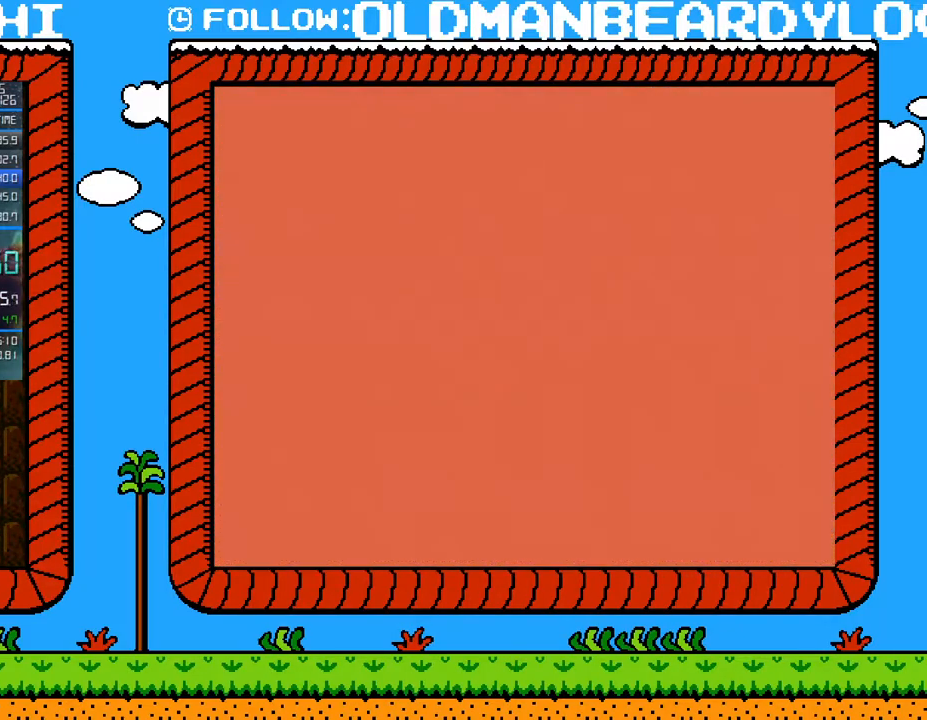
{"buttons": ["B", "DPAD_RIGHT"], "events": [[483, "DPAD_RIGHT", "down"]]}
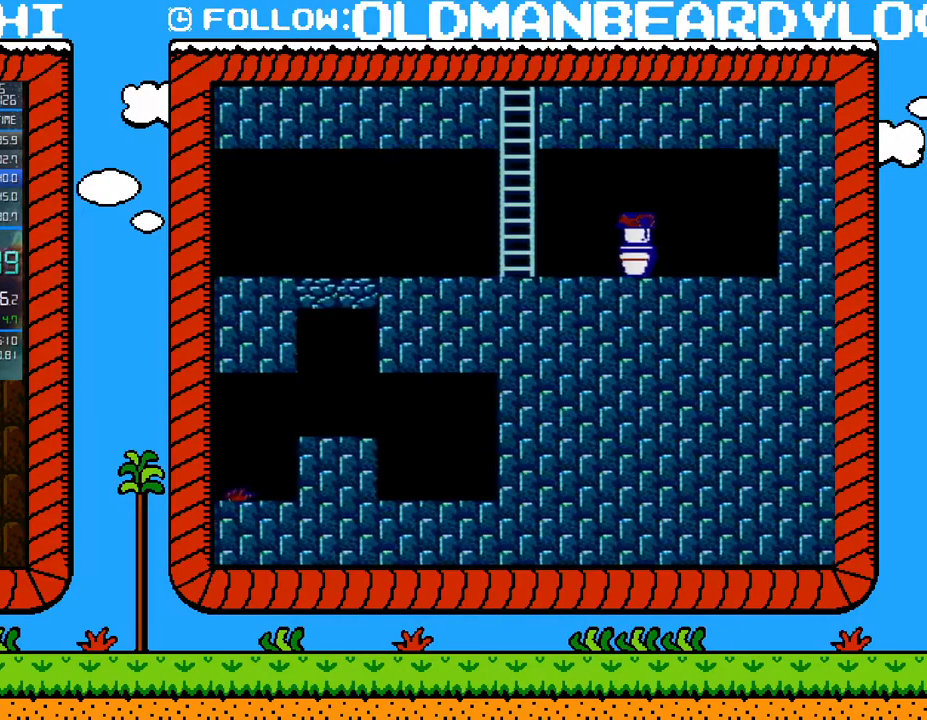
{"buttons": ["B", "DPAD_RIGHT"], "events": []}
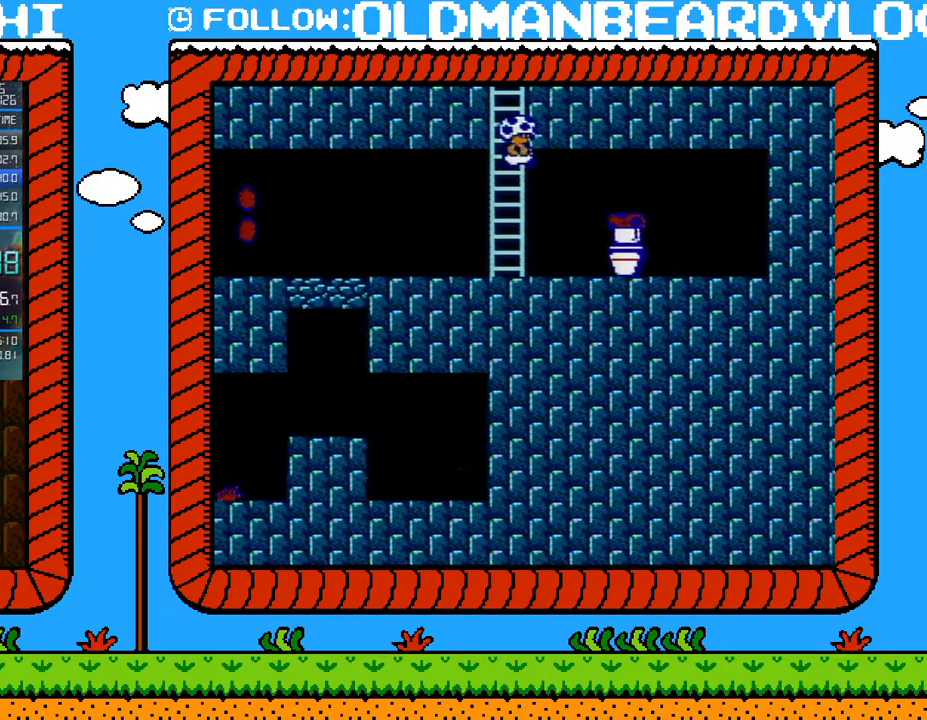
{"buttons": ["B", "DPAD_RIGHT"], "events": []}
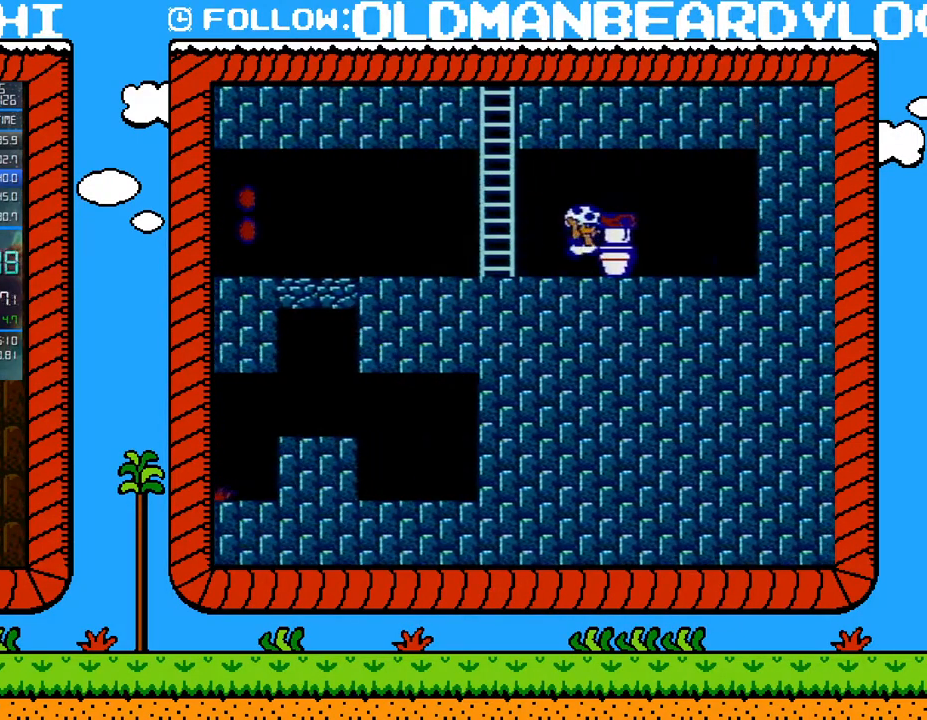
{"buttons": ["B", "DPAD_LEFT"], "events": [[17, "A", "down"], [17, "DPAD_RIGHT", "up"], [150, "A", "up"], [150, "DPAD_RIGHT", "down"], [183, "B", "up"], [267, "DPAD_RIGHT", "up"], [367, "DPAD_LEFT", "down"], [400, "B", "down"]]}
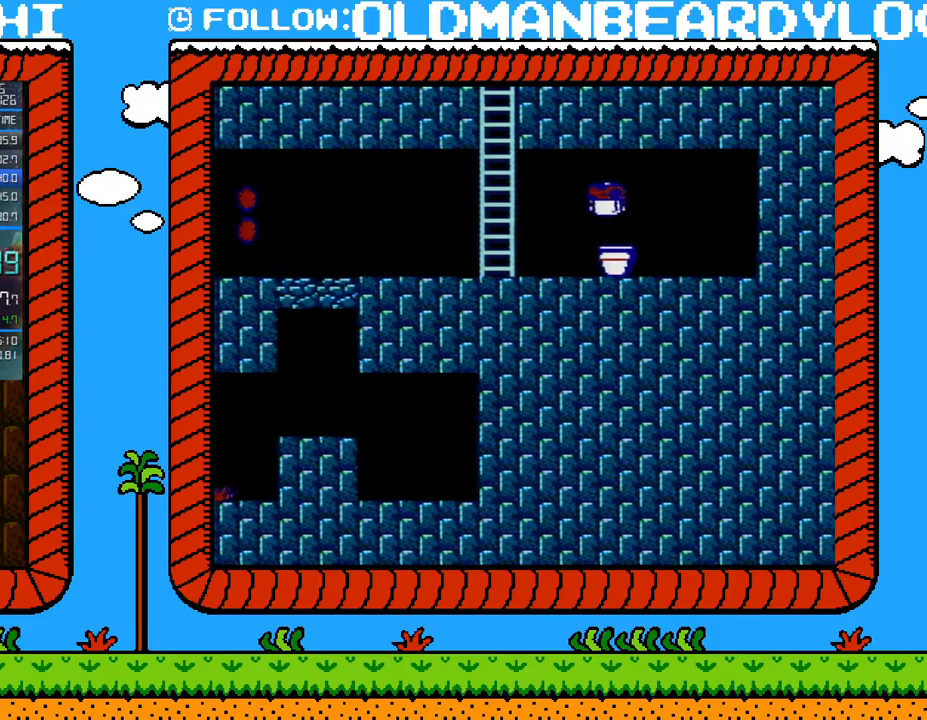
{"buttons": ["B", "DPAD_LEFT"], "events": []}
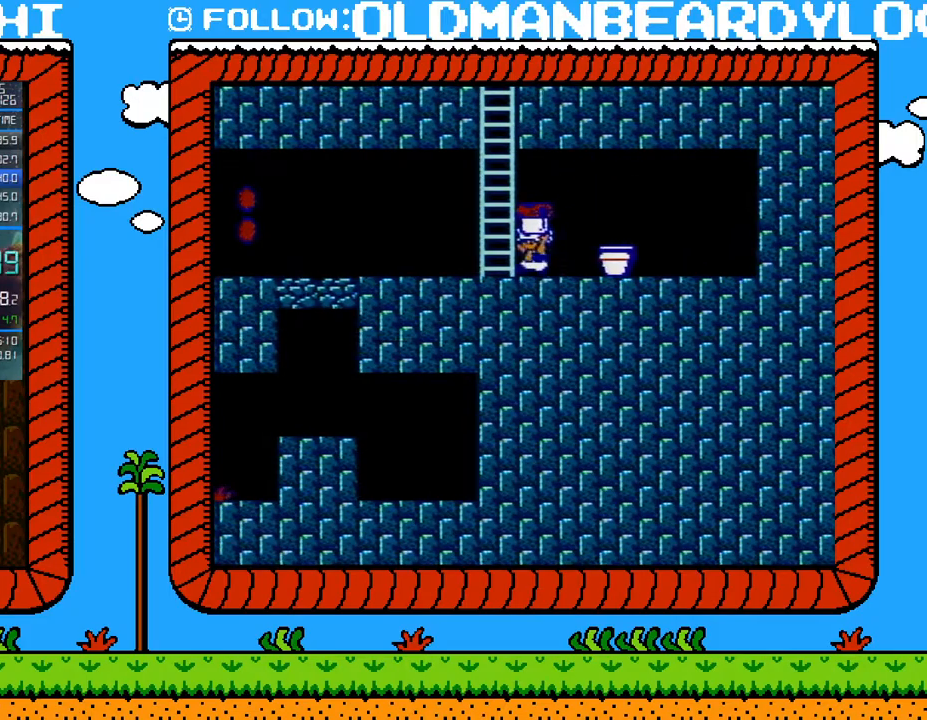
{"buttons": ["B", "DPAD_LEFT"], "events": []}
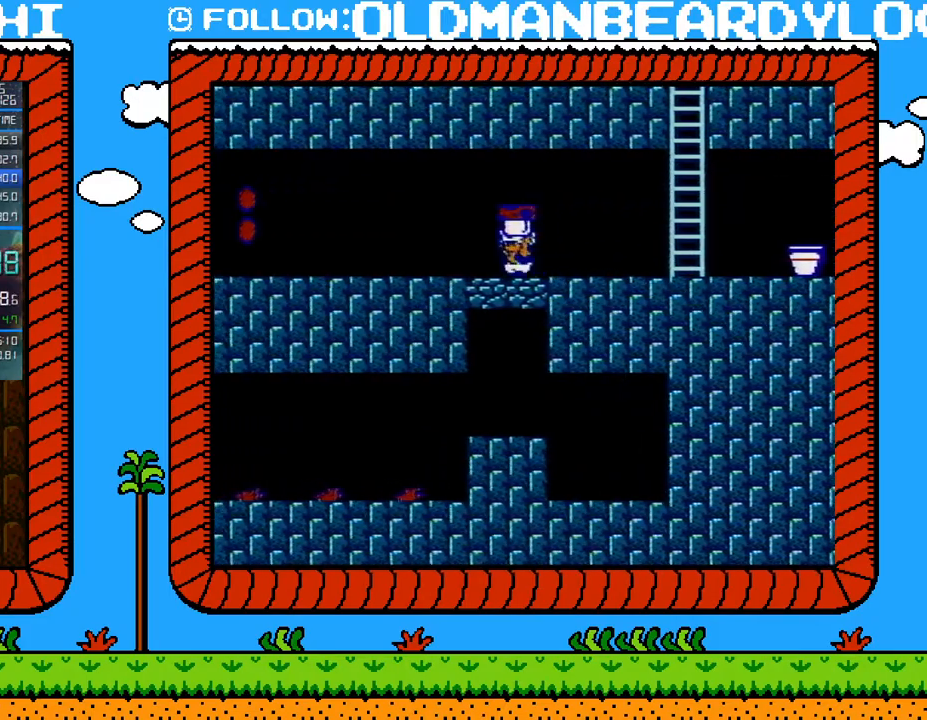
{"buttons": ["B", "DPAD_LEFT"], "events": []}
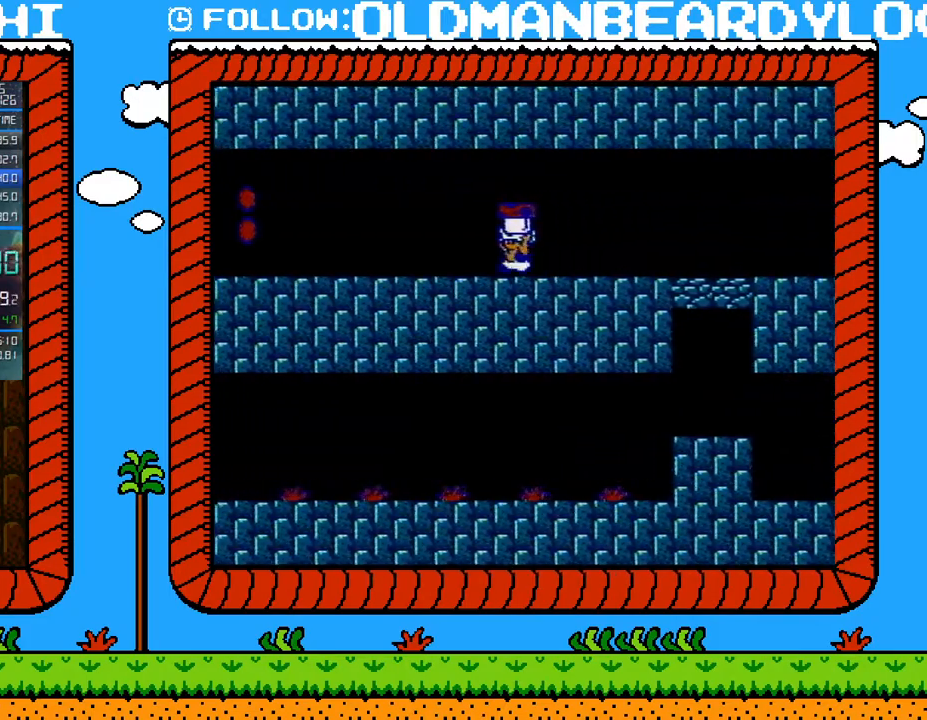
{"buttons": ["B", "DPAD_DOWN"], "events": [[483, "DPAD_DOWN", "down"], [483, "DPAD_LEFT", "up"]]}
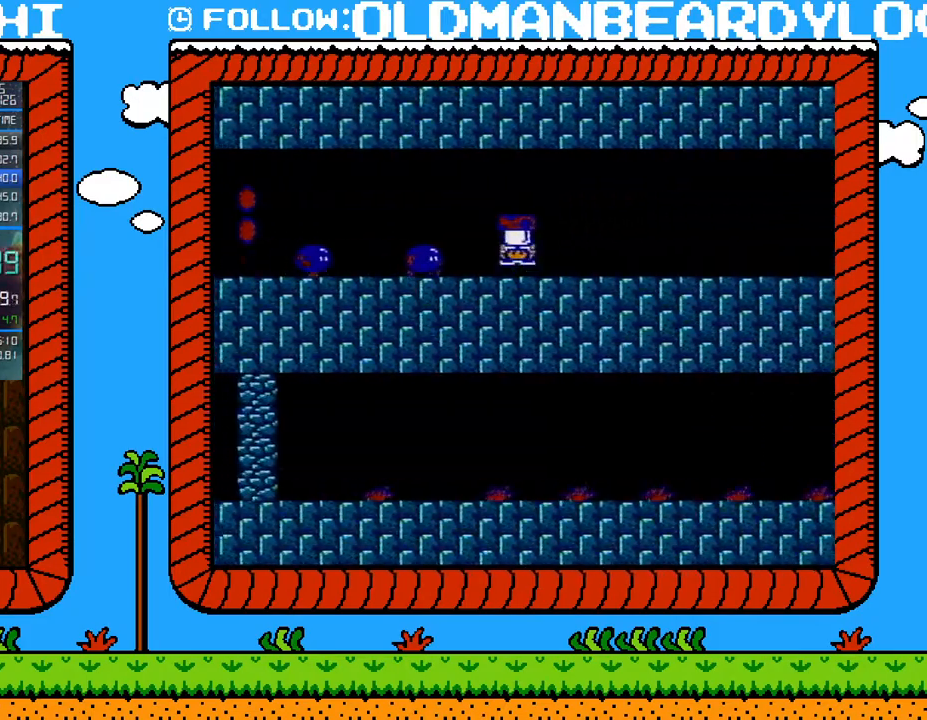
{"buttons": ["B", "DPAD_LEFT"], "events": [[17, "A", "down"], [83, "DPAD_LEFT", "down"], [117, "DPAD_DOWN", "up"], [233, "A", "up"]]}
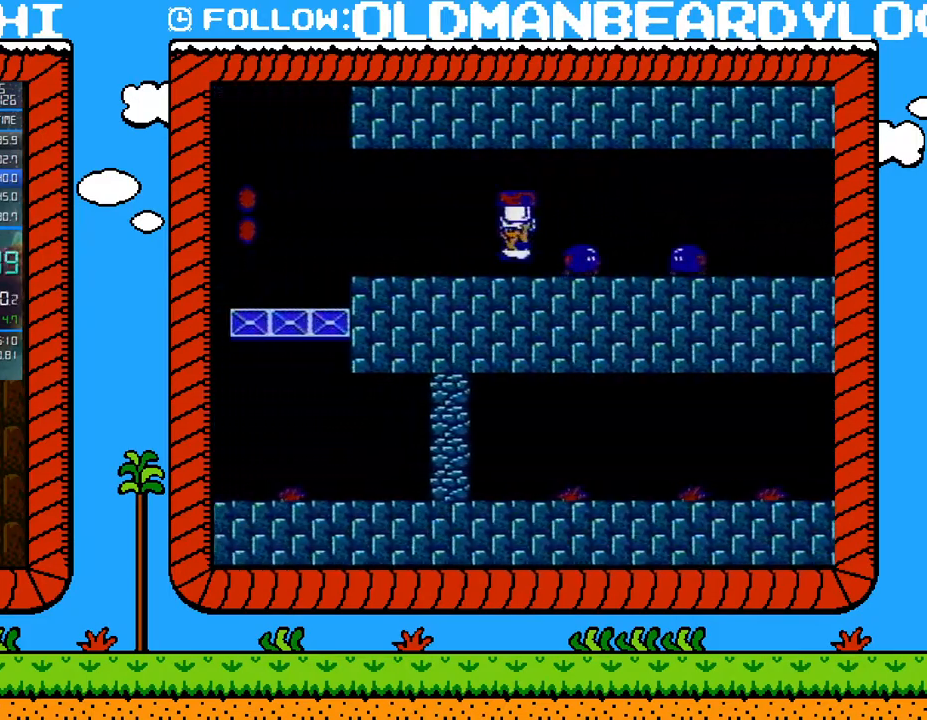
{"buttons": ["B", "DPAD_LEFT"], "events": []}